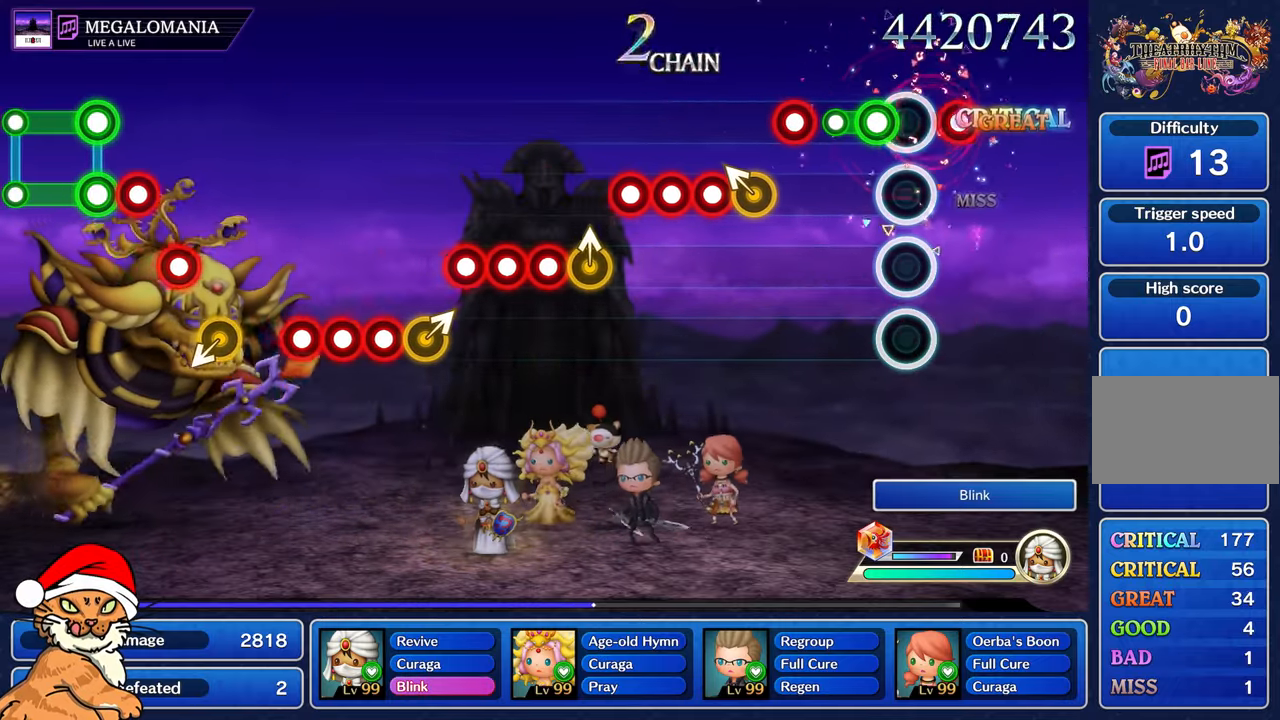
Gameplay with a controller (PlayStation layout); each line is a JSON object with the inputs held at the frame after it (dt_ms = milliseconds from this image to that frame). "events" lists button and stick changes between this image and that frame as [ms after this image, input, new state], when the widget could be followed in between. Not read: L3 R3.
{"dt_ms": 500, "buttons": ["R1"], "left_stick": "center", "right_stick": "up", "events": [[100, "R1", "down"], [283, "R1", "up"], [400, "R1", "down"], [467, "right_stick", "up"]]}
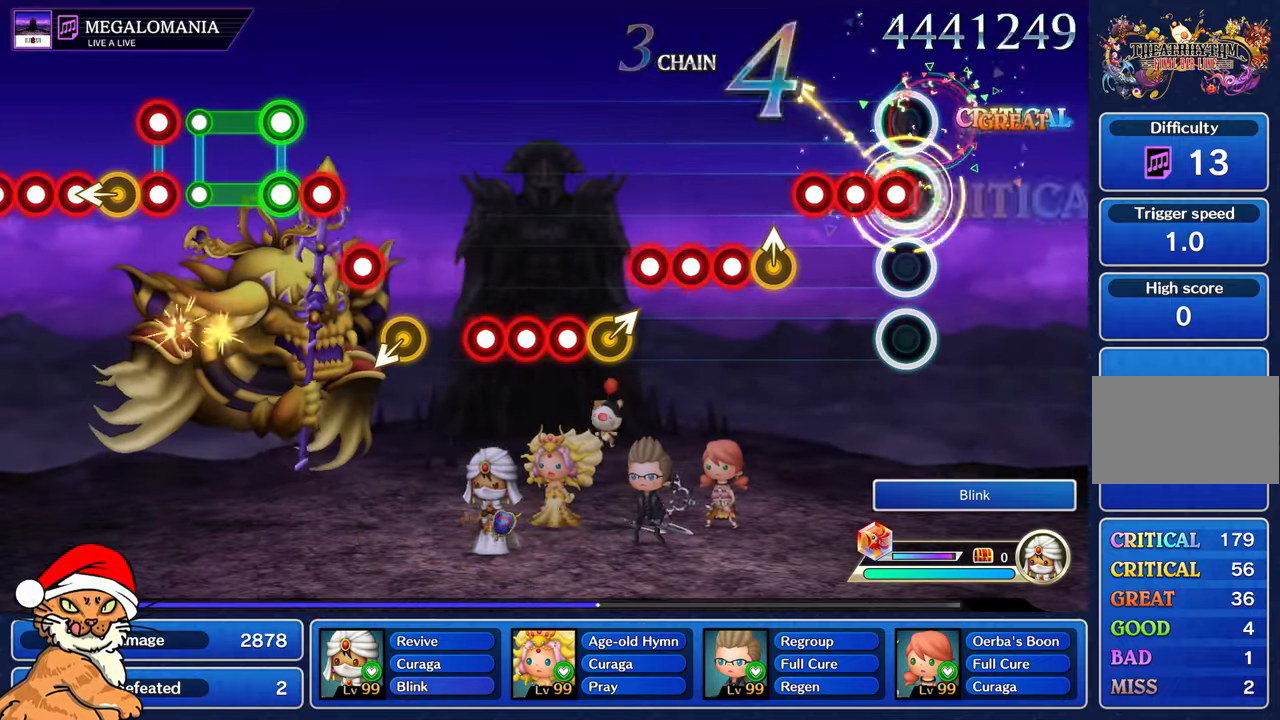
{"dt_ms": 500, "buttons": ["R1"], "left_stick": "center", "right_stick": "center", "events": [[17, "R1", "up"], [83, "L1", "down"], [83, "left_stick", "up-left"], [117, "right_stick", "center"], [150, "R1", "down"], [200, "L1", "up"], [233, "left_stick", "center"], [267, "R1", "up"], [383, "L1", "down"], [400, "R1", "down"], [500, "L1", "up"]]}
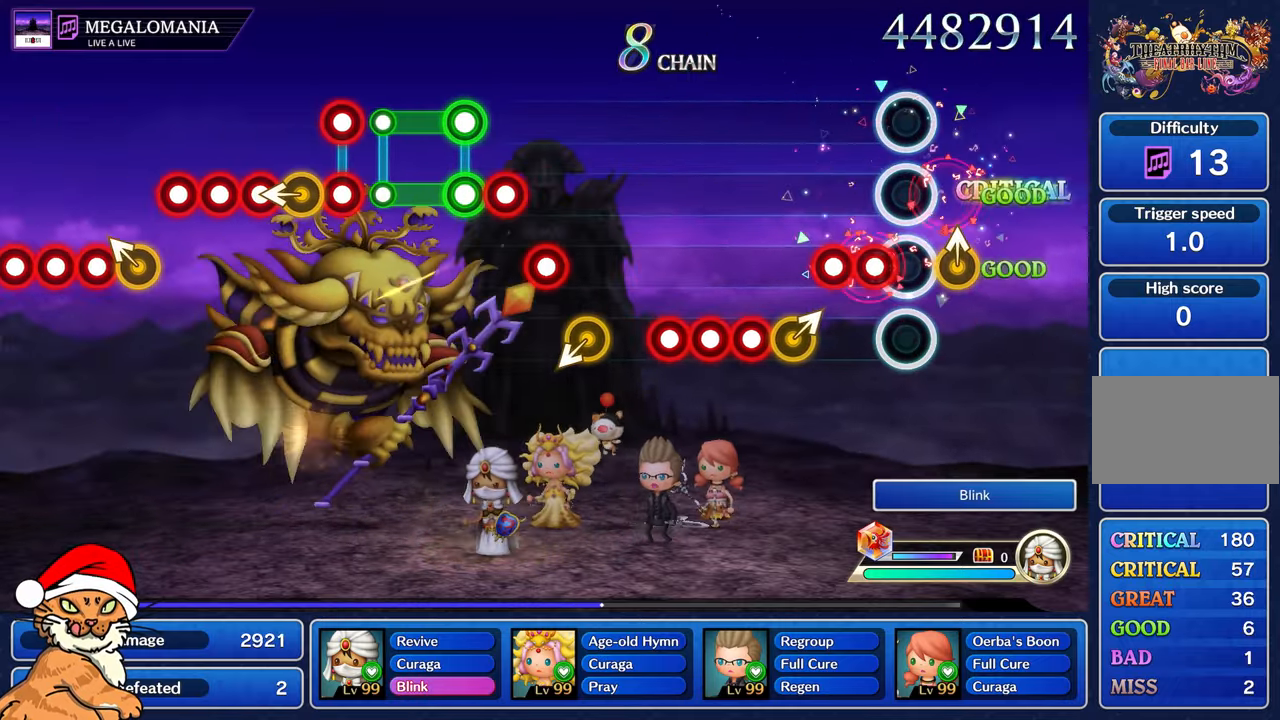
{"dt_ms": 500, "buttons": ["R1"], "left_stick": "center", "right_stick": "up-right", "events": [[17, "R1", "up"], [33, "right_stick", "up"], [217, "right_stick", "center"], [233, "R1", "down"], [333, "L1", "down"], [333, "right_stick", "up"], [350, "R1", "up"], [450, "L1", "up"], [450, "right_stick", "up-right"], [467, "R1", "down"]]}
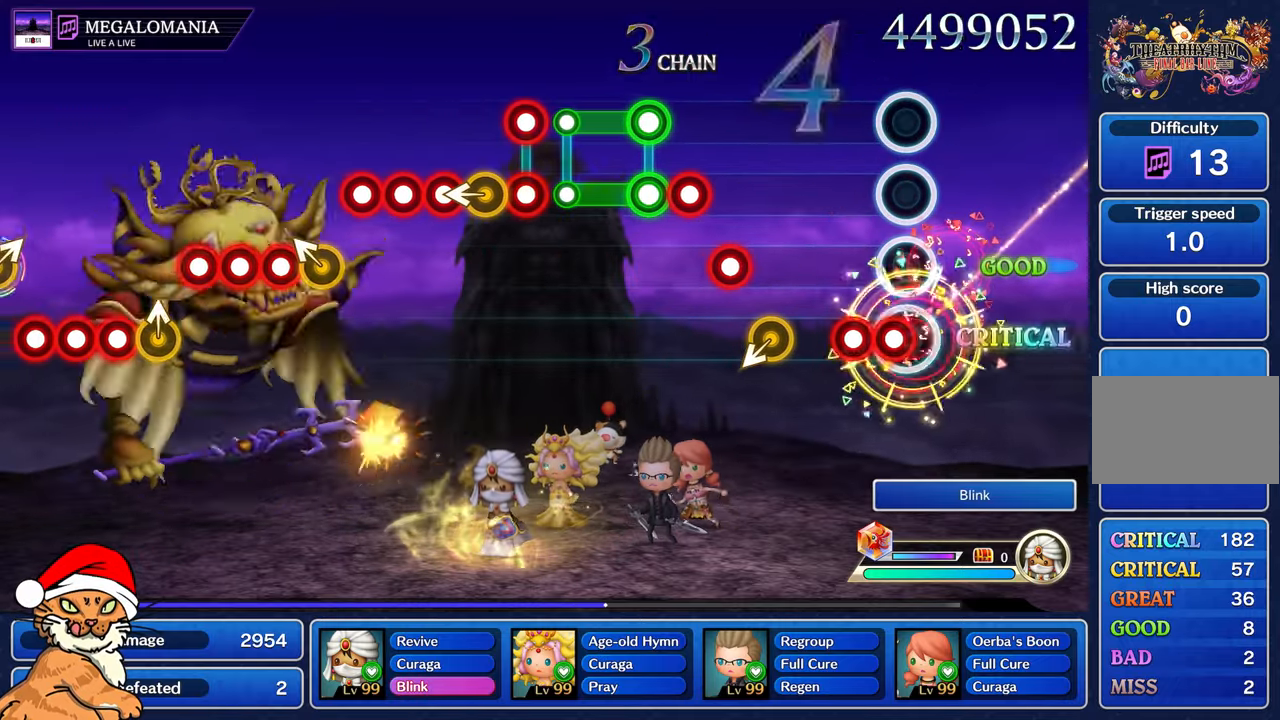
{"dt_ms": 500, "buttons": [], "left_stick": "center", "right_stick": "center", "events": [[83, "L1", "down"], [83, "right_stick", "center"], [100, "R1", "up"], [167, "right_stick", "right"], [217, "L1", "up"], [300, "right_stick", "center"]]}
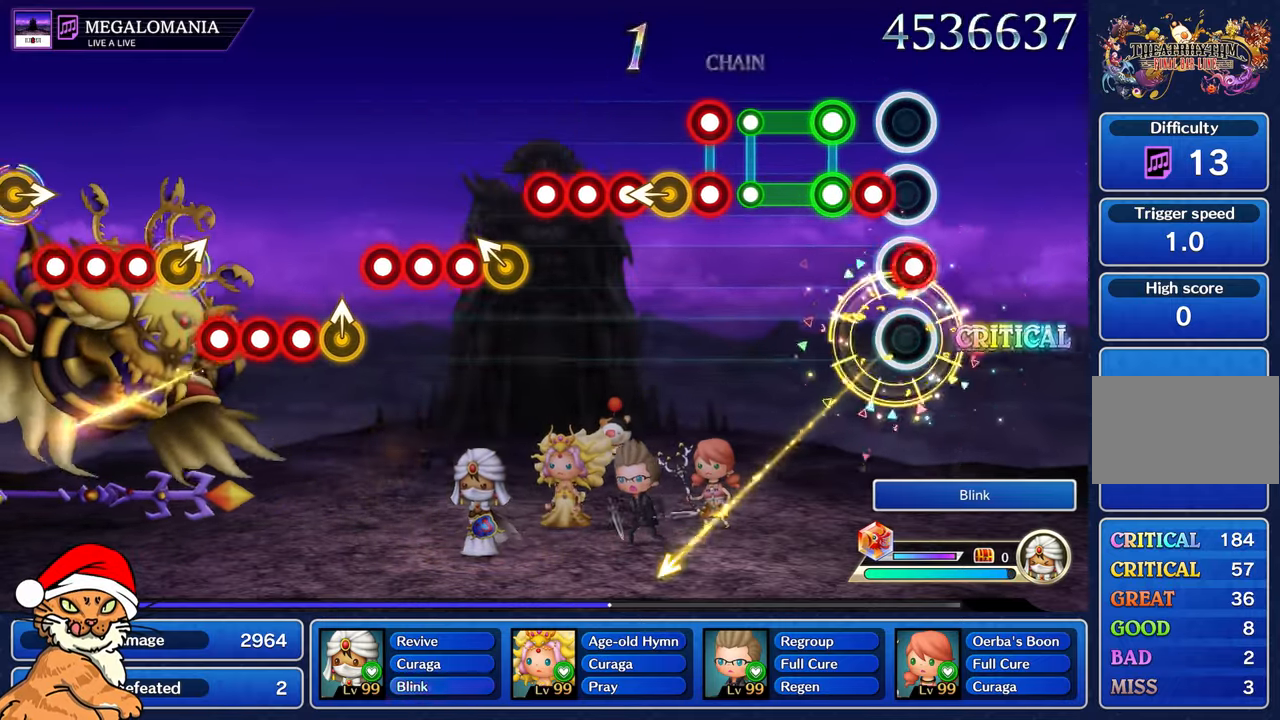
{"dt_ms": 500, "buttons": [], "left_stick": "center", "right_stick": "center", "events": [[50, "R1", "down"], [167, "R1", "up"], [183, "L1", "down"], [267, "R1", "down"], [300, "L1", "up"], [333, "L1", "down"], [467, "L1", "up"], [467, "R1", "up"]]}
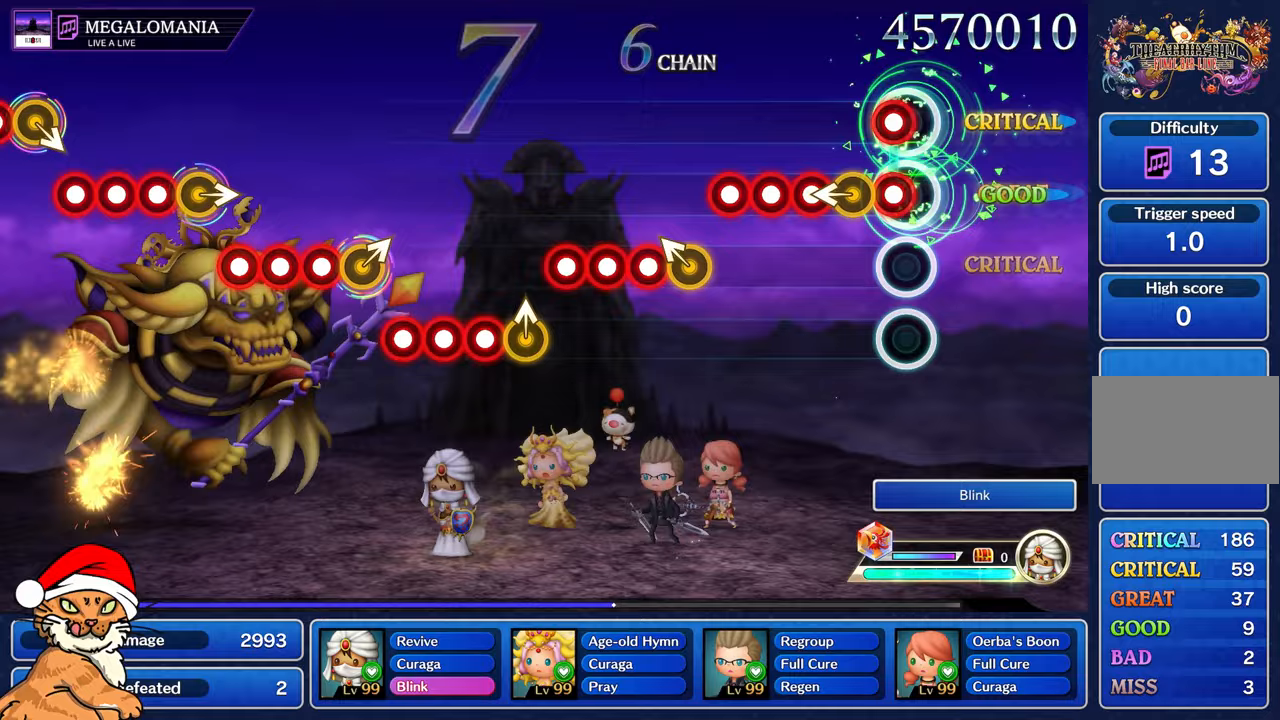
{"dt_ms": 500, "buttons": ["R1"], "left_stick": "center", "right_stick": "up", "events": [[100, "R1", "down"], [200, "L1", "down"], [217, "R1", "up"], [333, "L1", "up"], [433, "R1", "down"], [433, "right_stick", "left"], [500, "right_stick", "up"]]}
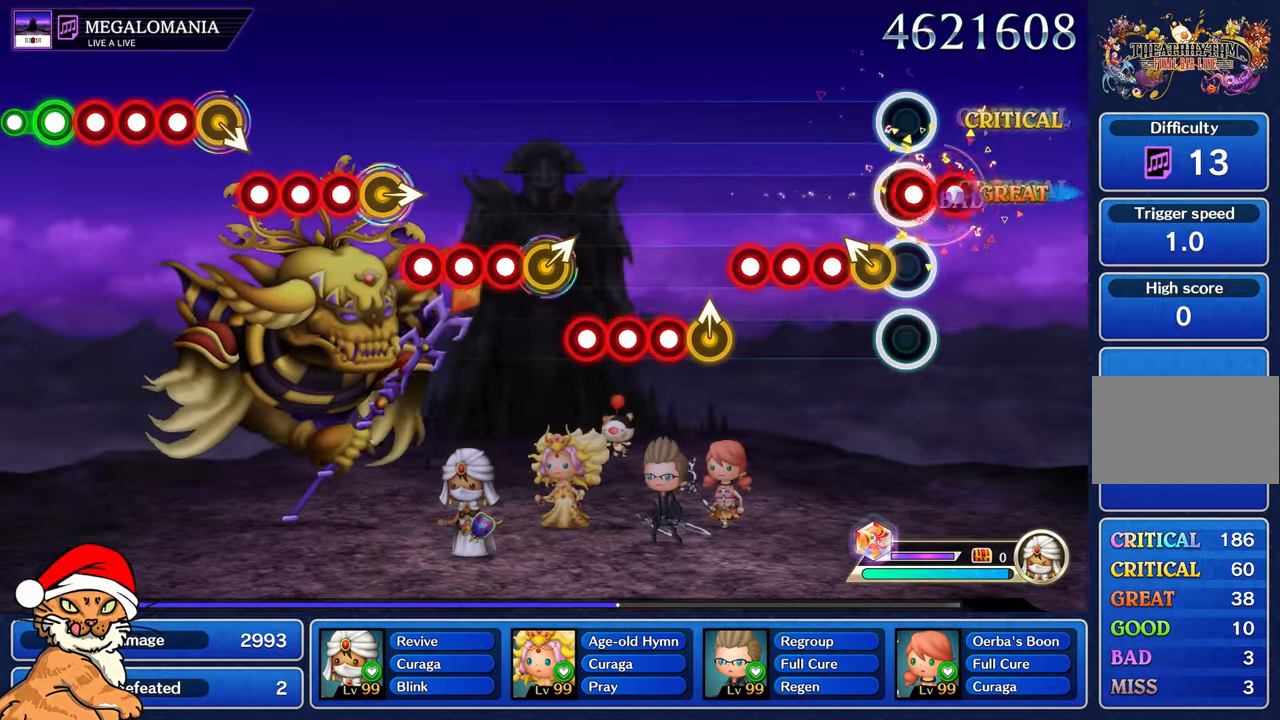
{"dt_ms": 500, "buttons": ["R1"], "left_stick": "center", "right_stick": "center", "events": [[17, "right_stick", "center"], [50, "L1", "down"], [67, "R1", "up"], [167, "L1", "up"], [183, "R1", "down"], [250, "right_stick", "up-left"], [283, "L1", "down"], [300, "R1", "up"], [383, "right_stick", "up"], [417, "L1", "up"], [450, "R1", "down"], [483, "right_stick", "center"]]}
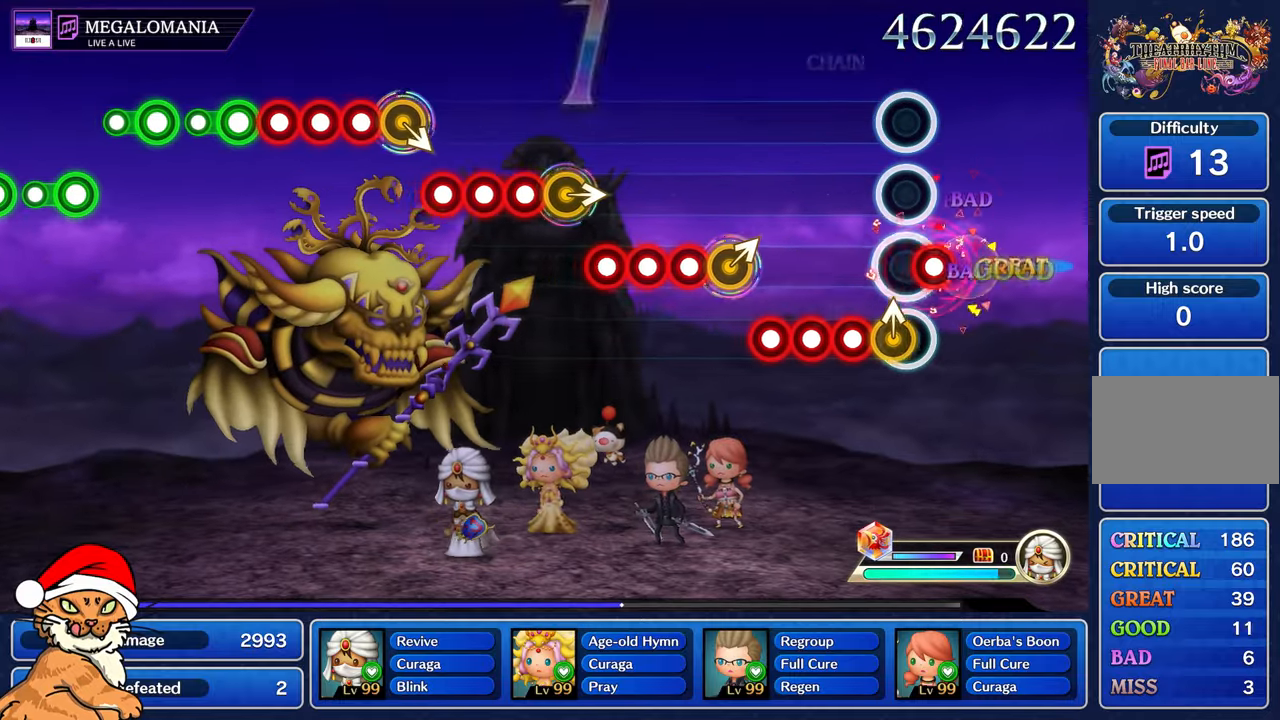
{"dt_ms": 500, "buttons": ["R1"], "left_stick": "center", "right_stick": "right", "events": [[50, "L1", "down"], [67, "R1", "up"], [150, "right_stick", "up-right"], [167, "L1", "up"], [200, "R1", "down"], [283, "L1", "down"], [333, "R1", "up"], [333, "right_stick", "center"], [400, "L1", "up"], [450, "right_stick", "right"], [483, "R1", "down"]]}
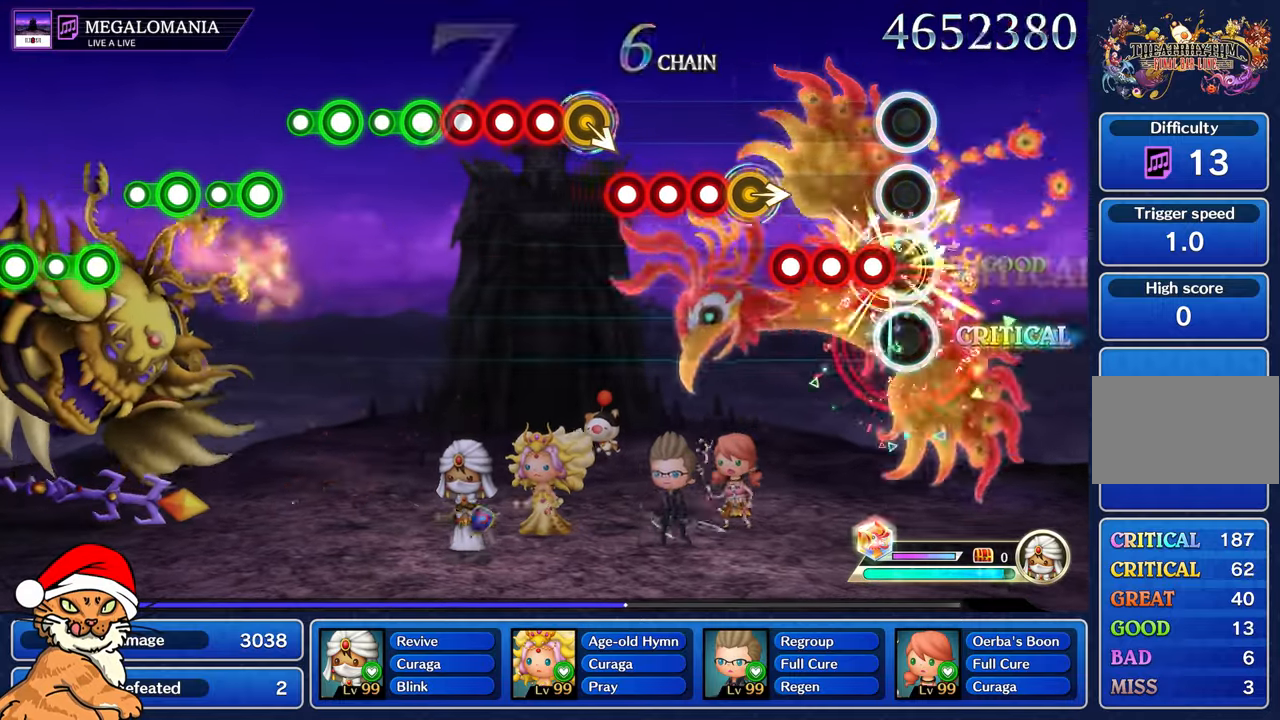
{"dt_ms": 500, "buttons": ["R1"], "left_stick": "center", "right_stick": "right", "events": [[67, "L1", "down"], [117, "R1", "up"], [150, "right_stick", "center"], [183, "L1", "up"], [400, "R1", "down"], [417, "right_stick", "right"]]}
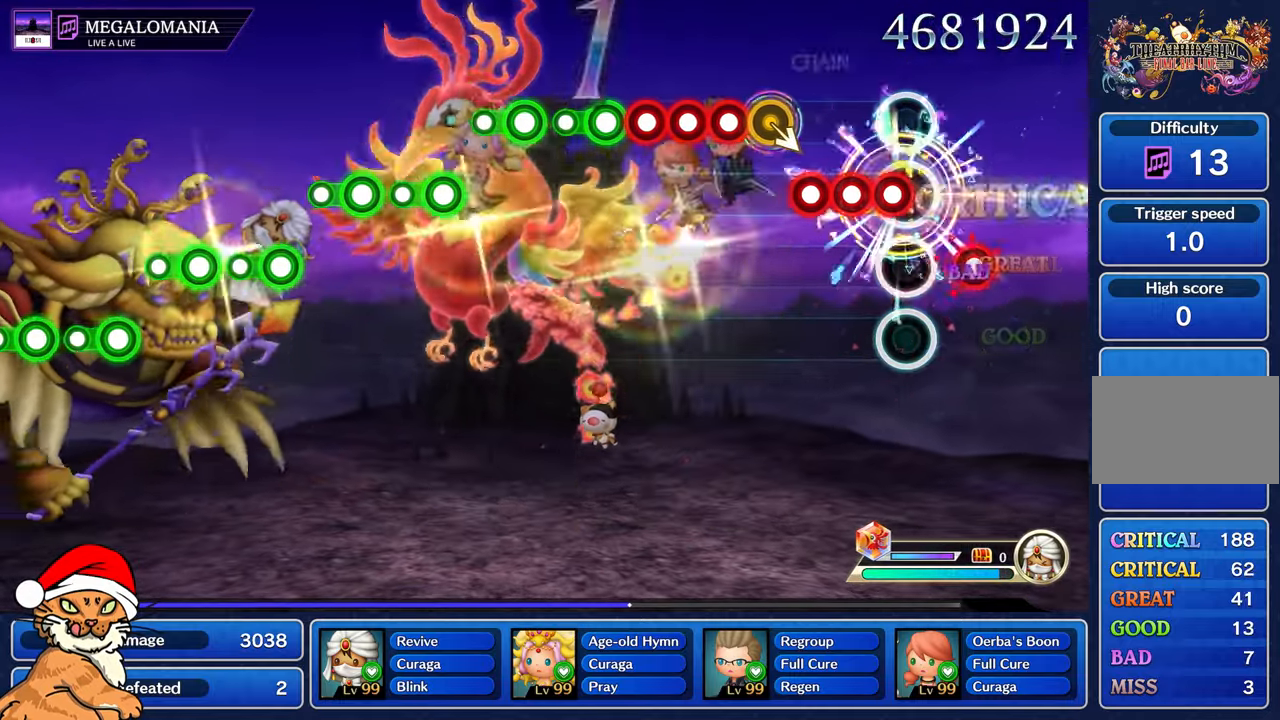
{"dt_ms": 1000, "buttons": ["R1"], "left_stick": "center", "right_stick": "center"}
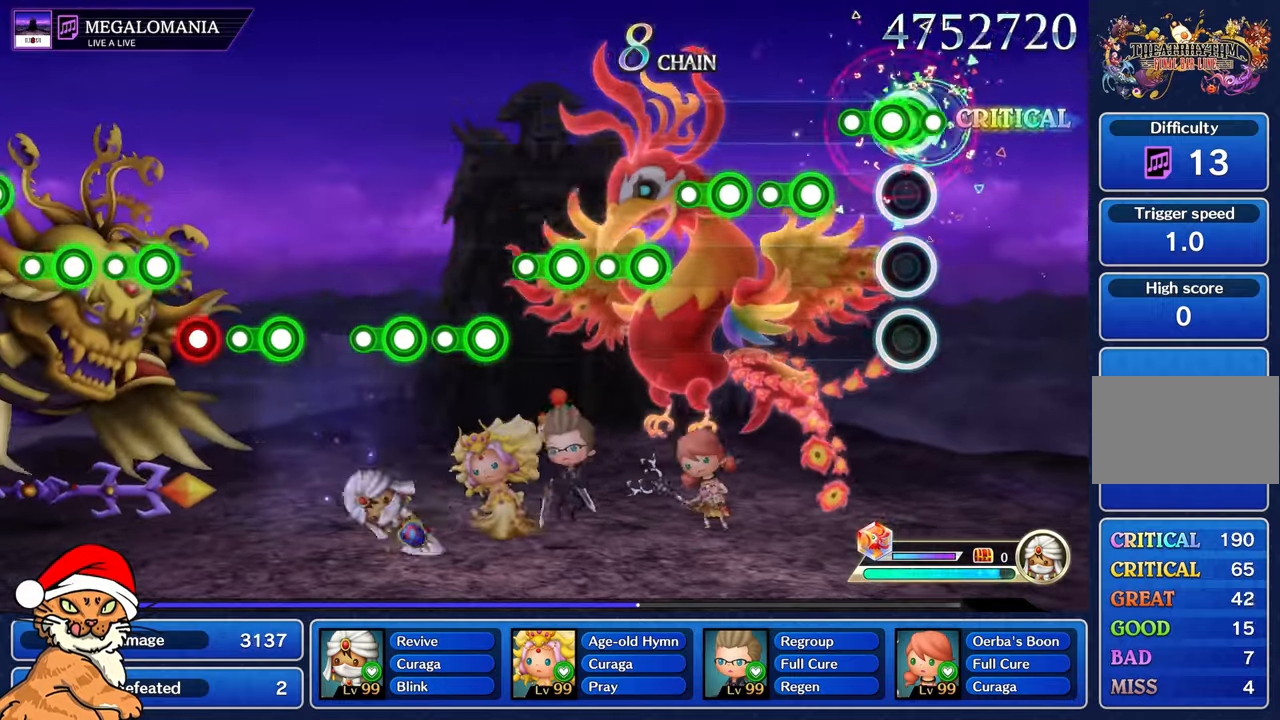
{"dt_ms": 500, "buttons": [], "left_stick": "center", "right_stick": "center", "events": [[33, "R1", "up"], [133, "R1", "down"], [233, "R1", "up"], [350, "R1", "down"], [450, "R1", "up"]]}
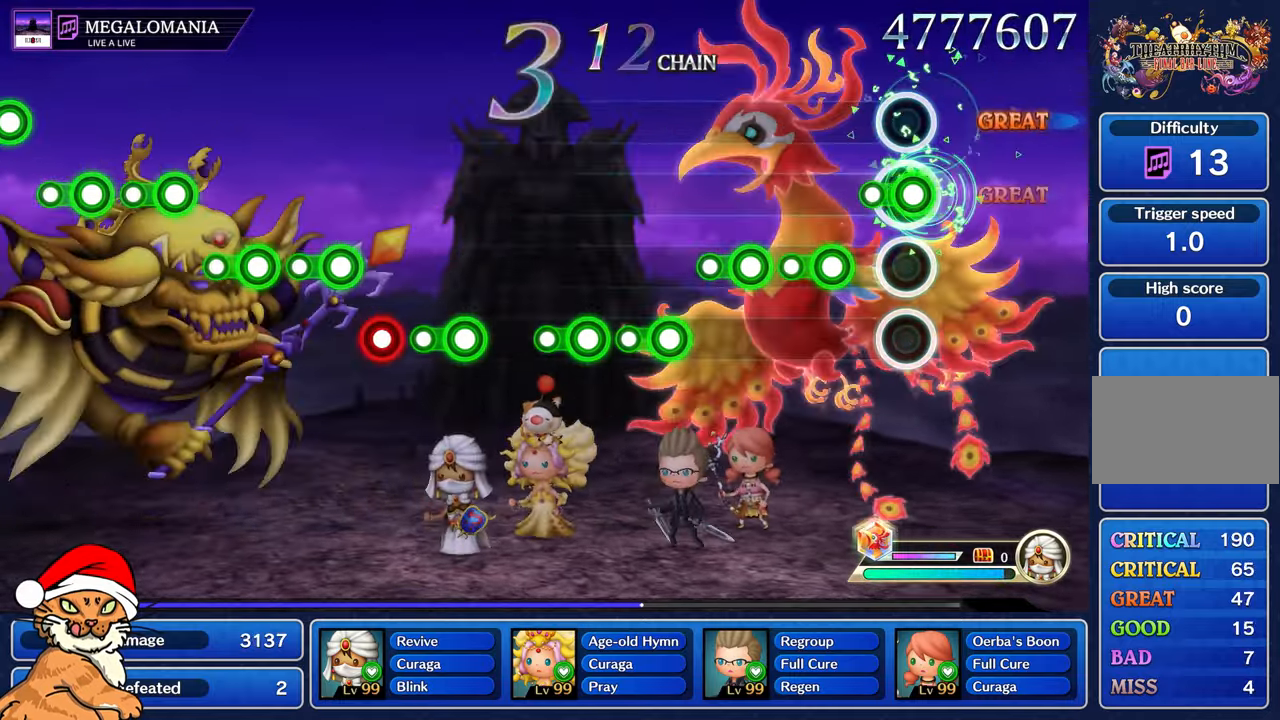
{"dt_ms": 500, "buttons": ["R1"], "left_stick": "center", "right_stick": "center", "events": [[83, "R1", "down"], [200, "R1", "up"], [283, "R1", "down"], [367, "R1", "up"], [467, "R1", "down"]]}
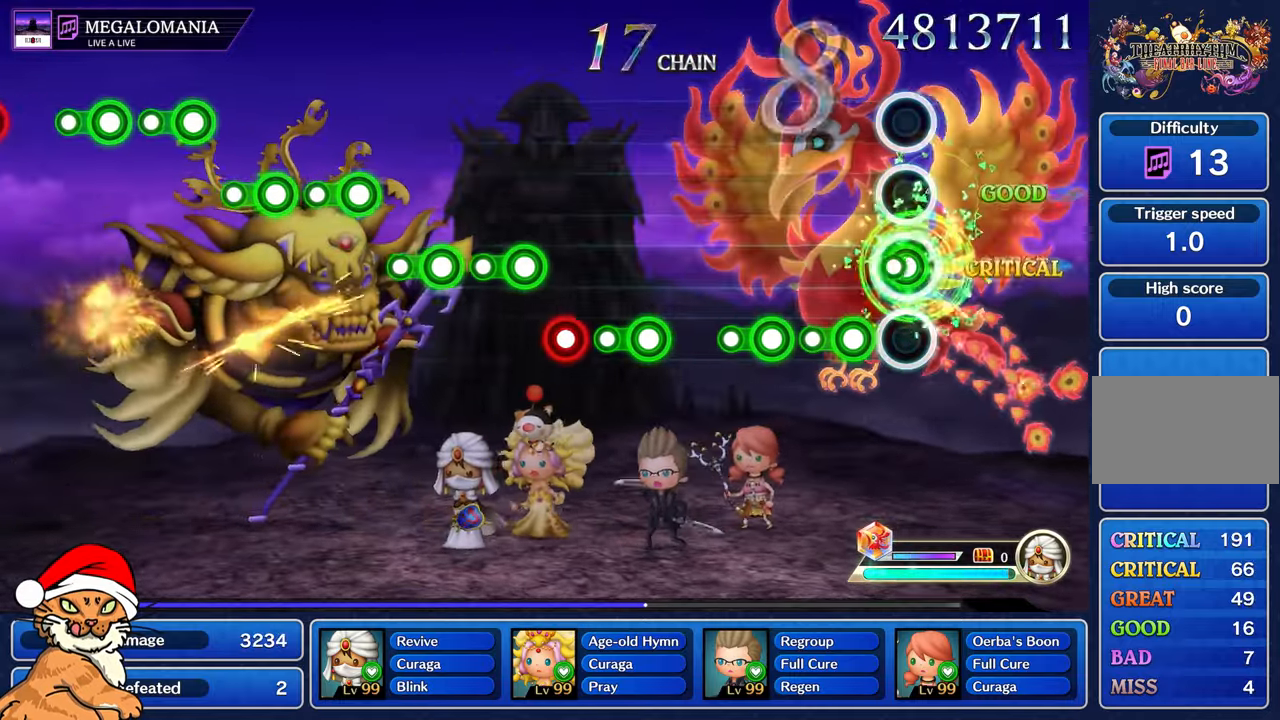
{"dt_ms": 500, "buttons": ["R1"], "left_stick": "center", "right_stick": "center", "events": [[50, "R1", "up"], [167, "R1", "down"], [250, "R1", "up"], [383, "R1", "down"]]}
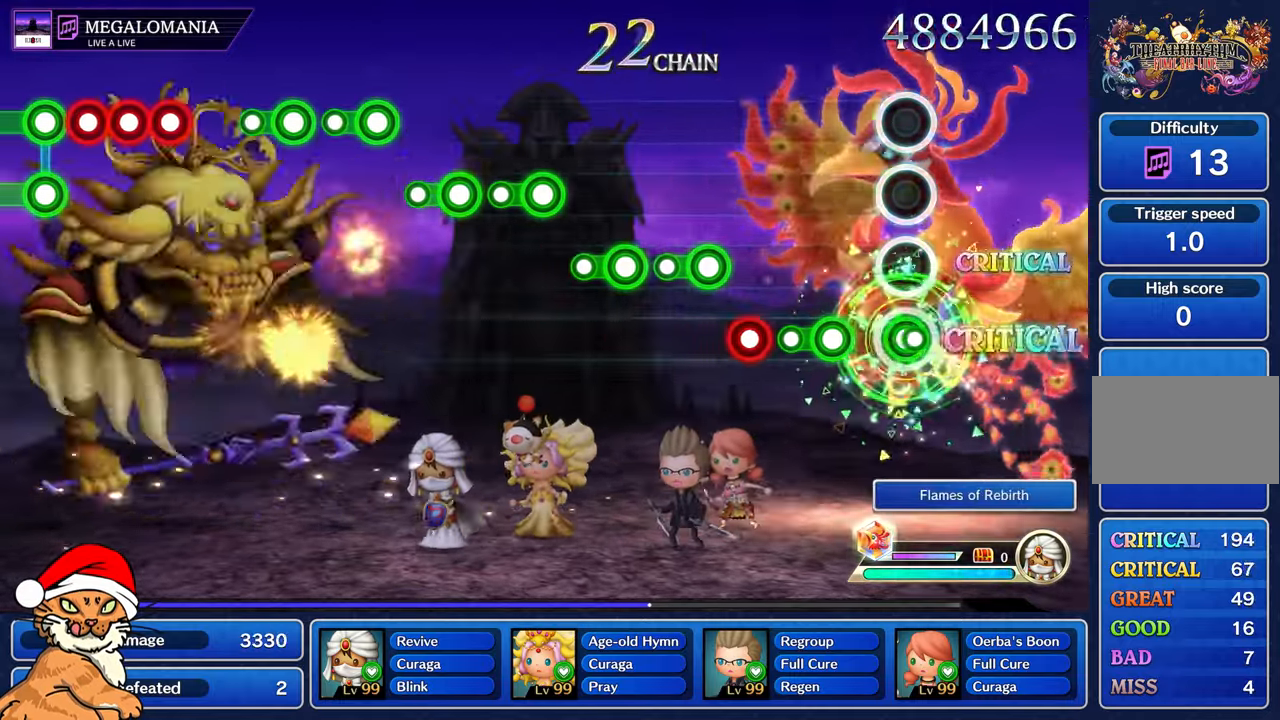
{"dt_ms": 500, "buttons": ["R1"], "left_stick": "center", "right_stick": "center", "events": [[33, "R1", "up"], [250, "R1", "down"], [383, "R1", "up"], [467, "R1", "down"]]}
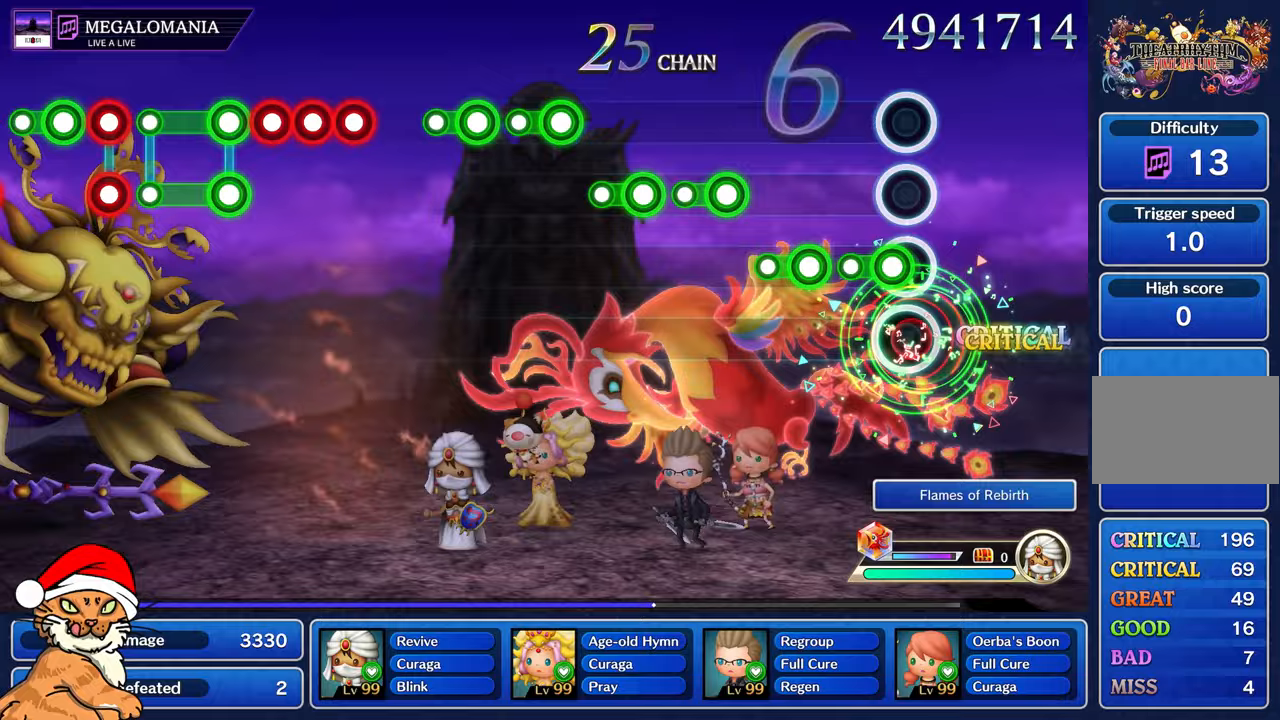
{"dt_ms": 500, "buttons": [], "left_stick": "center", "right_stick": "center", "events": [[67, "R1", "up"], [150, "R1", "down"], [233, "R1", "up"], [350, "R1", "down"], [450, "R1", "up"]]}
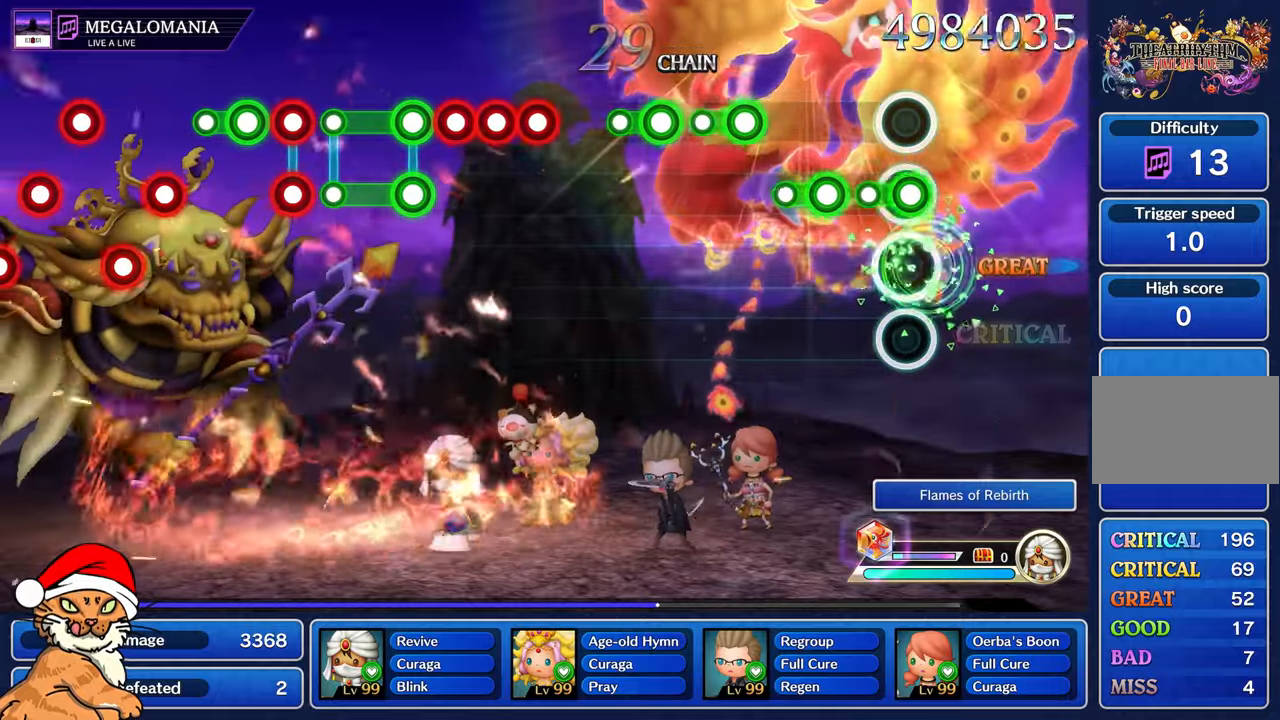
{"dt_ms": 500, "buttons": ["R1"], "left_stick": "center", "right_stick": "center", "events": [[67, "R1", "down"], [183, "R1", "up"], [267, "R1", "down"], [367, "R1", "up"], [483, "R1", "down"]]}
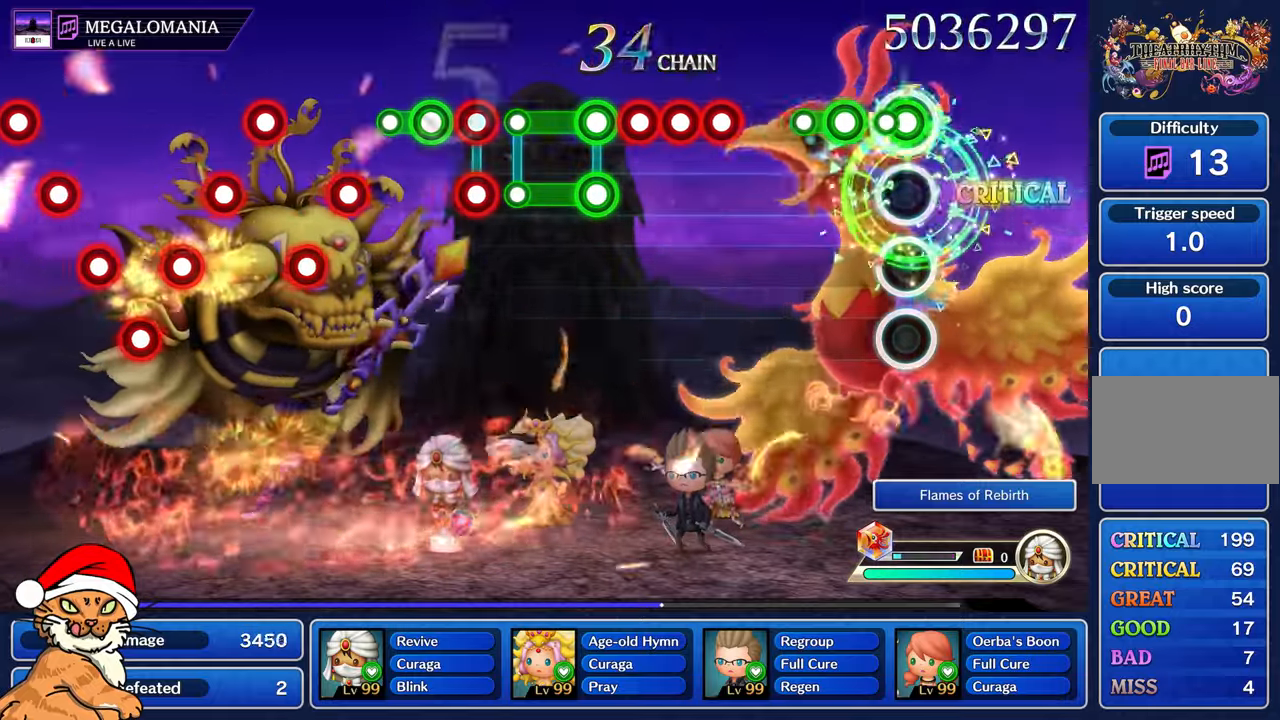
{"dt_ms": 500, "buttons": [], "left_stick": "center", "right_stick": "center", "events": [[83, "R1", "up"], [217, "R1", "down"], [333, "R1", "up"]]}
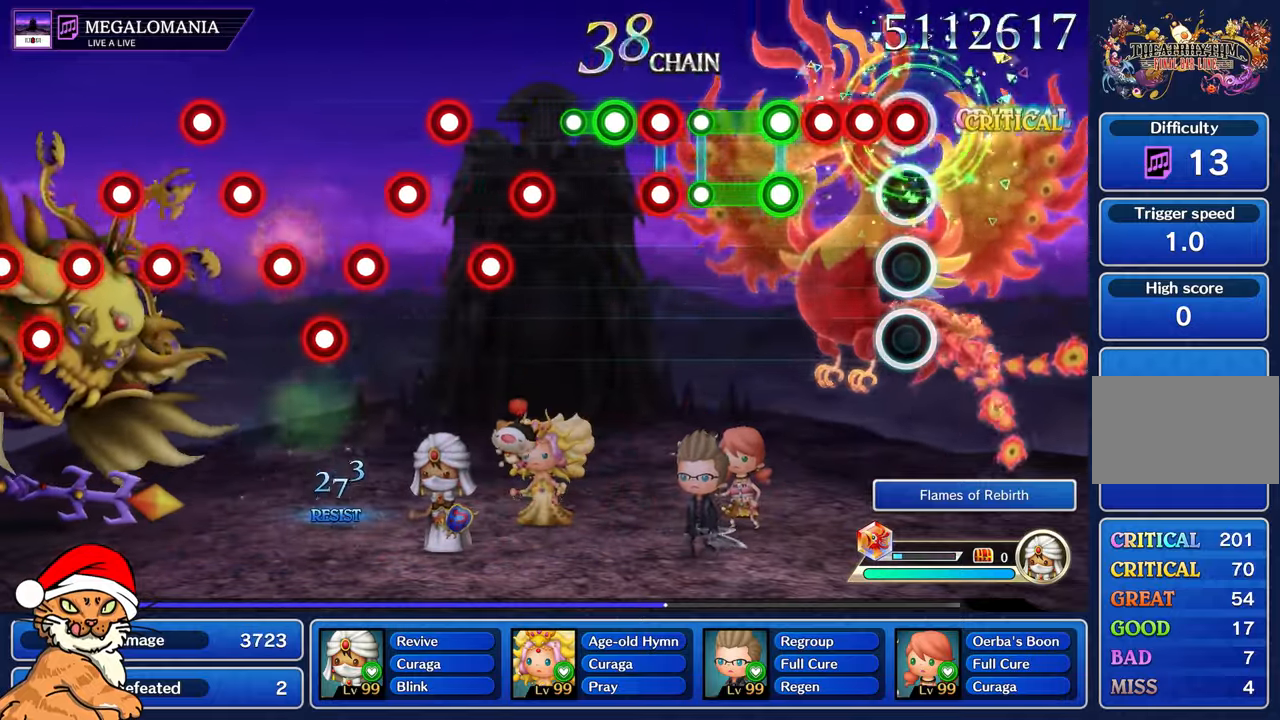
{"dt_ms": 500, "buttons": ["L1", "R1"], "left_stick": "center", "right_stick": "center", "events": [[83, "R1", "down"], [183, "L1", "down"], [300, "L1", "up"], [383, "R1", "up"], [400, "L1", "down"], [450, "R1", "down"]]}
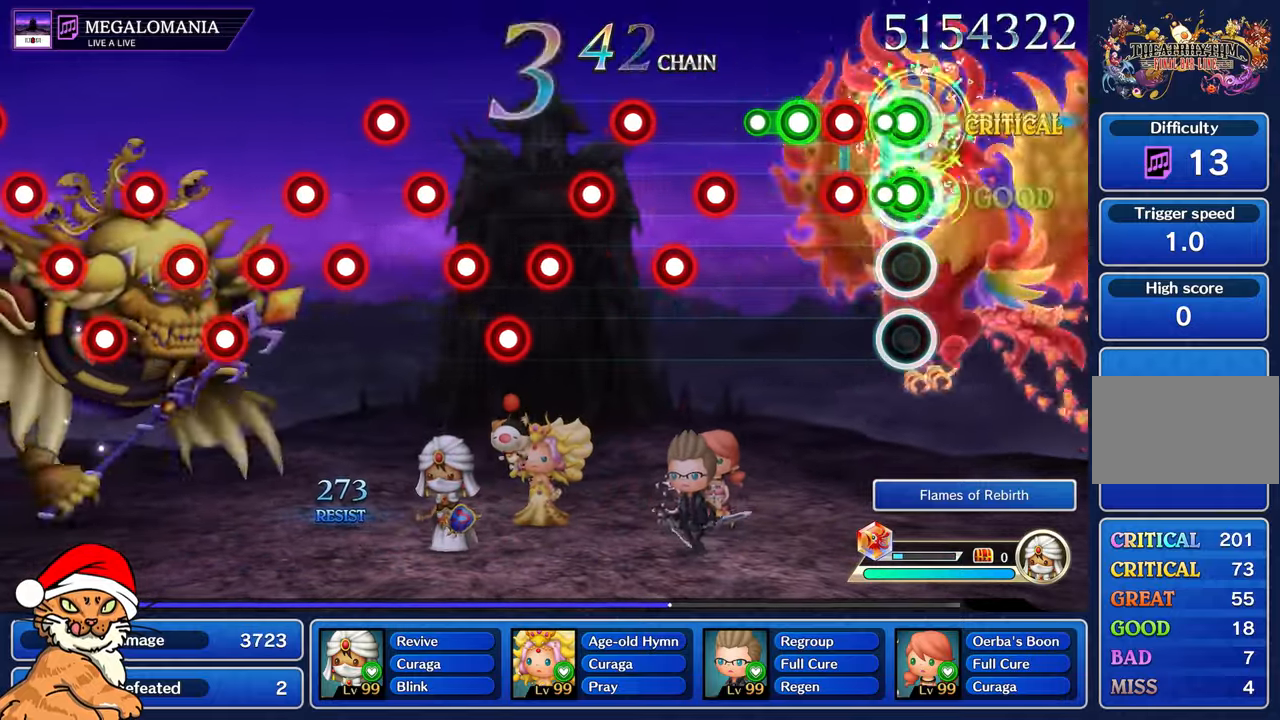
{"dt_ms": 500, "buttons": ["R1"], "left_stick": "center", "right_stick": "center", "events": [[33, "L1", "up"], [67, "R1", "up"], [233, "R1", "down"], [250, "L1", "down"], [367, "R1", "up"], [400, "L1", "up"], [483, "R1", "down"]]}
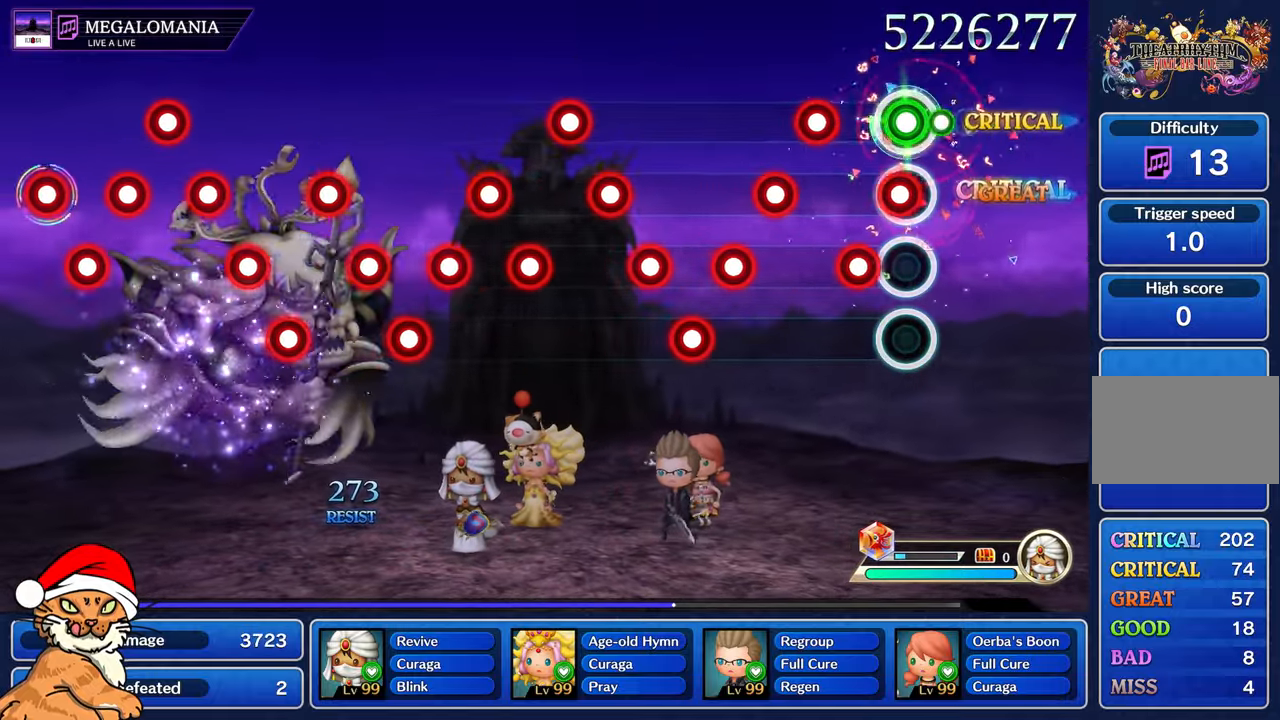
{"dt_ms": 500, "buttons": ["L1", "R1"], "left_stick": "center", "right_stick": "center", "events": [[100, "L1", "down"], [100, "R1", "up"], [217, "R1", "down"], [233, "L1", "up"], [300, "L1", "down"], [350, "R1", "up"], [433, "L1", "up"], [450, "R1", "down"], [500, "L1", "down"]]}
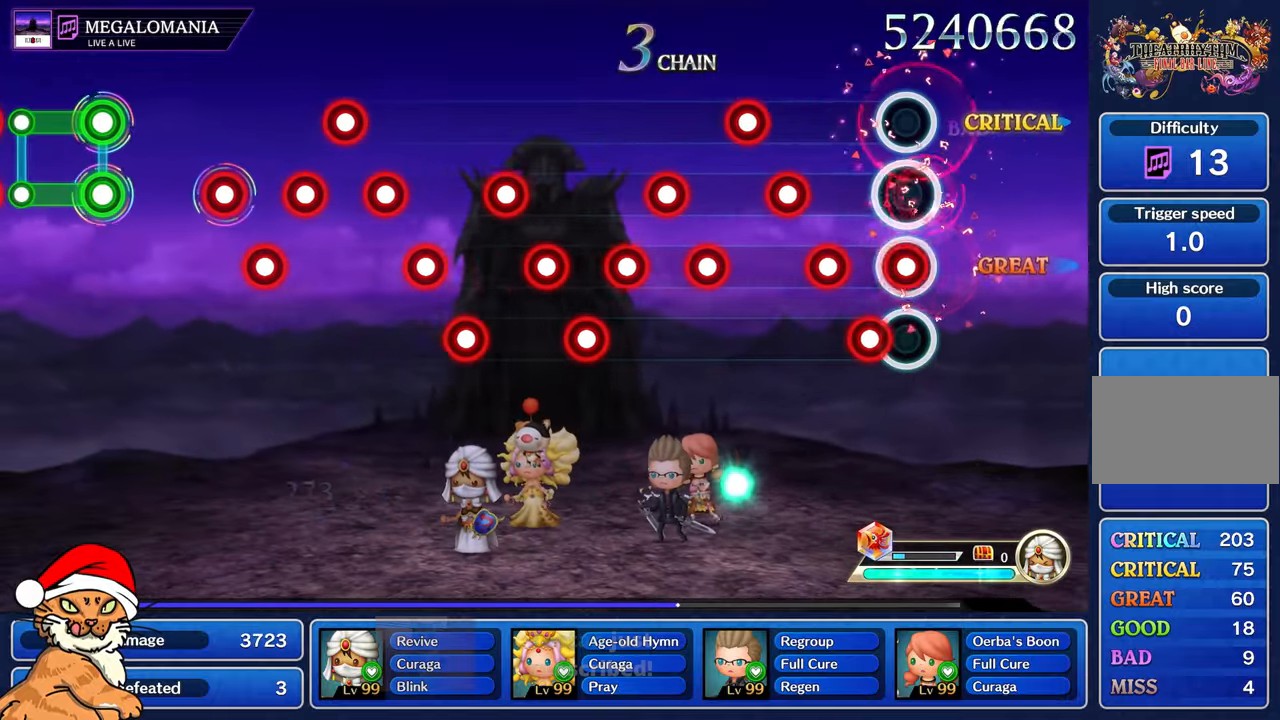
{"dt_ms": 500, "buttons": ["CROSS"], "left_stick": "center", "right_stick": "center", "events": [[67, "R1", "up"], [133, "L1", "up"], [200, "CROSS", "down"], [317, "DPAD_DOWN", "down"], [417, "DPAD_DOWN", "up"]]}
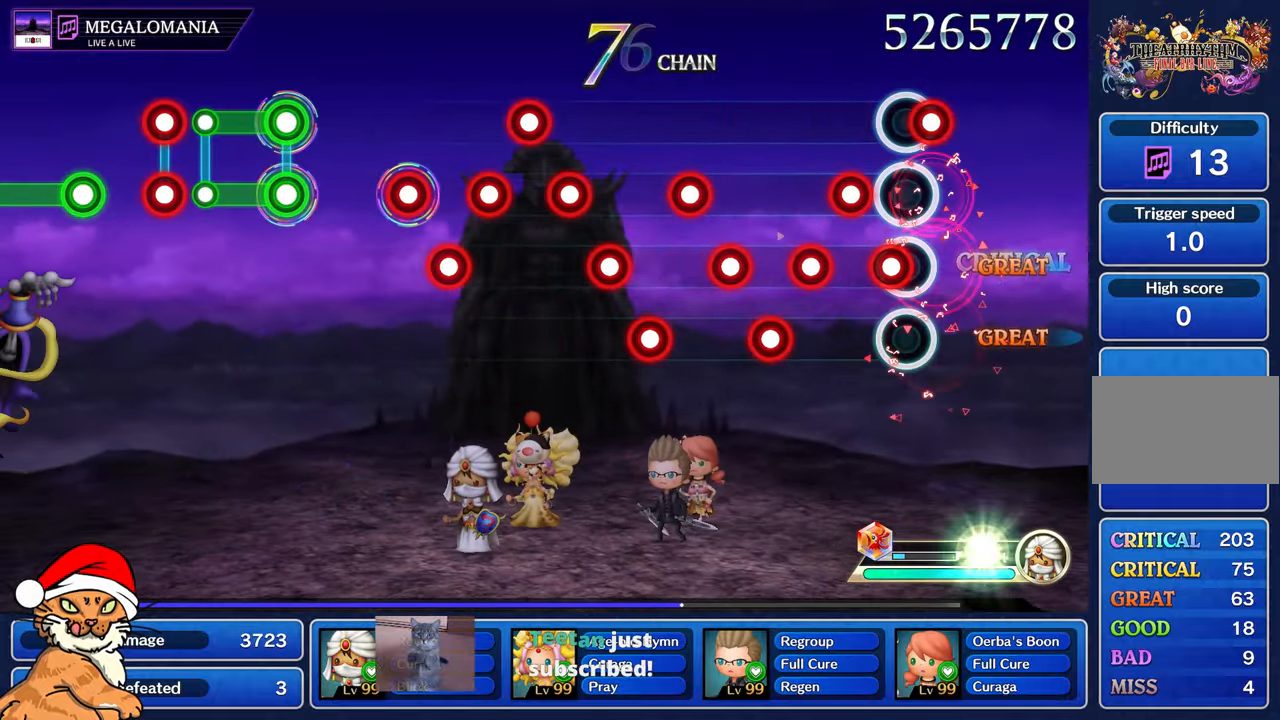
{"dt_ms": 500, "buttons": ["CROSS", "DPAD_DOWN"], "left_stick": "center", "right_stick": "center", "events": [[17, "CROSS", "up"], [33, "DPAD_DOWN", "down"], [100, "CROSS", "down"], [133, "DPAD_DOWN", "up"], [200, "CROSS", "up"], [233, "DPAD_DOWN", "down"], [283, "CROSS", "down"], [317, "DPAD_DOWN", "up"], [383, "CROSS", "up"], [417, "DPAD_DOWN", "down"], [483, "CROSS", "down"]]}
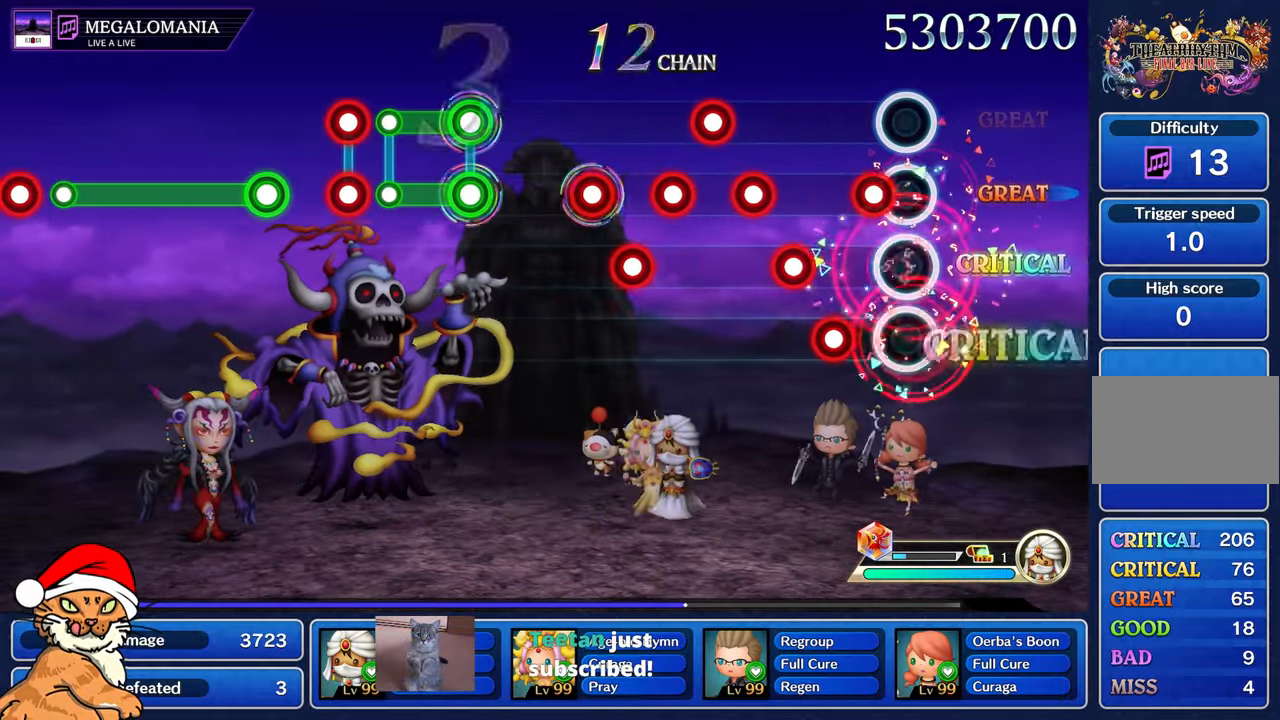
{"dt_ms": 500, "buttons": ["CROSS"], "left_stick": "center", "right_stick": "center", "events": [[83, "CROSS", "up"], [183, "CROSS", "down"], [217, "DPAD_DOWN", "up"], [267, "CROSS", "up"], [300, "DPAD_DOWN", "down"], [383, "CROSS", "down"], [400, "DPAD_DOWN", "up"]]}
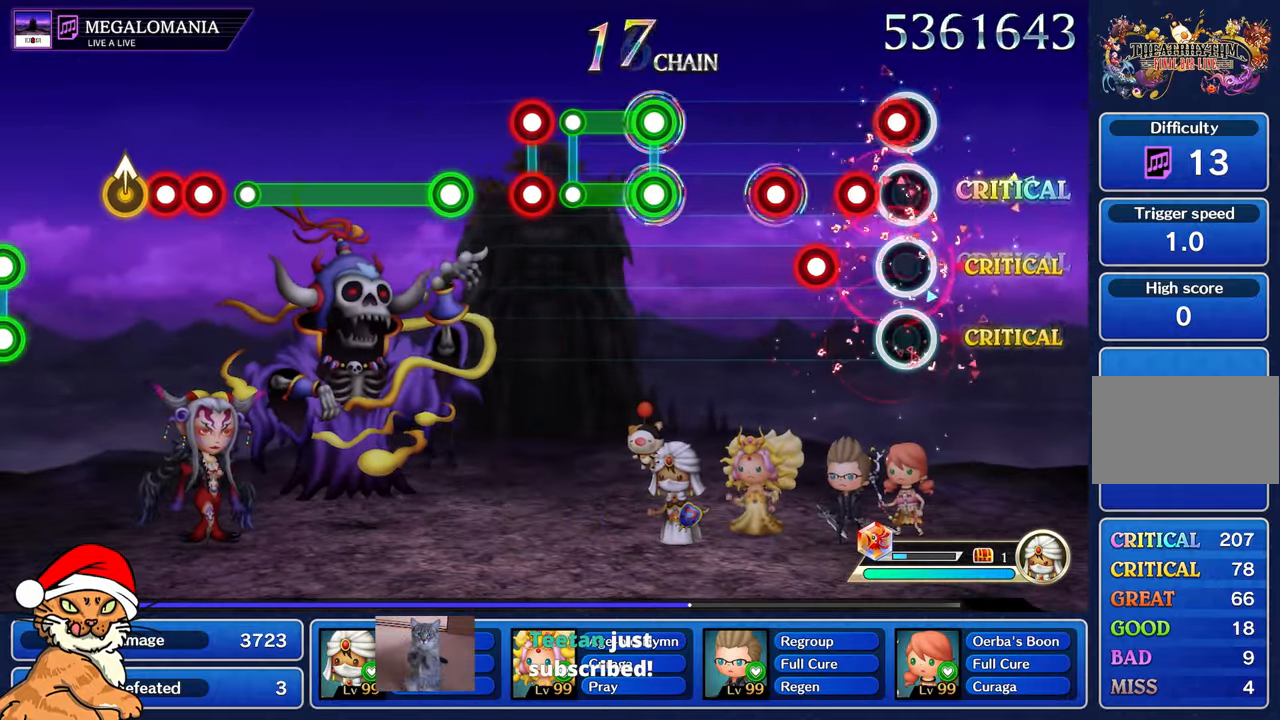
{"dt_ms": 500, "buttons": [], "left_stick": "center", "right_stick": "center", "events": [[17, "DPAD_DOWN", "down"], [100, "DPAD_DOWN", "up"], [200, "DPAD_DOWN", "down"], [317, "DPAD_DOWN", "up"], [400, "DPAD_DOWN", "down"], [433, "CROSS", "up"], [483, "DPAD_DOWN", "up"]]}
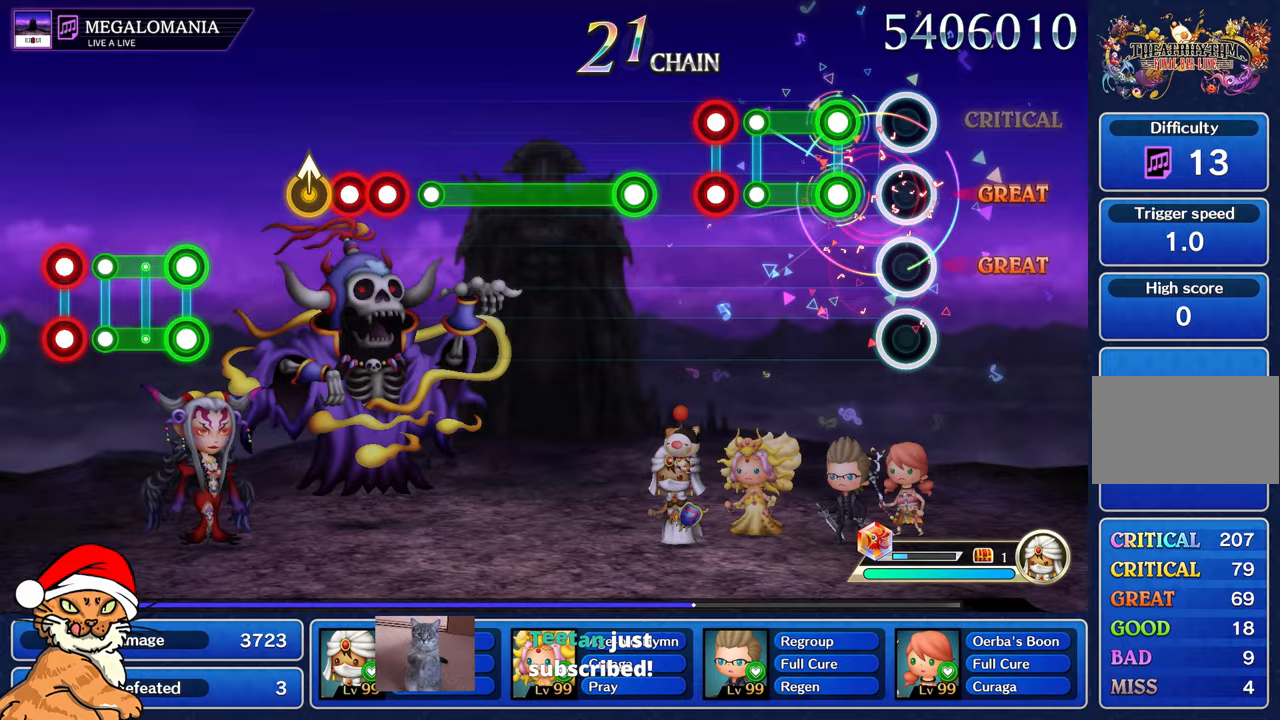
{"dt_ms": 500, "buttons": [], "left_stick": "center", "right_stick": "center", "events": [[200, "L1", "down"], [217, "R1", "down"], [433, "L1", "up"], [450, "R1", "up"]]}
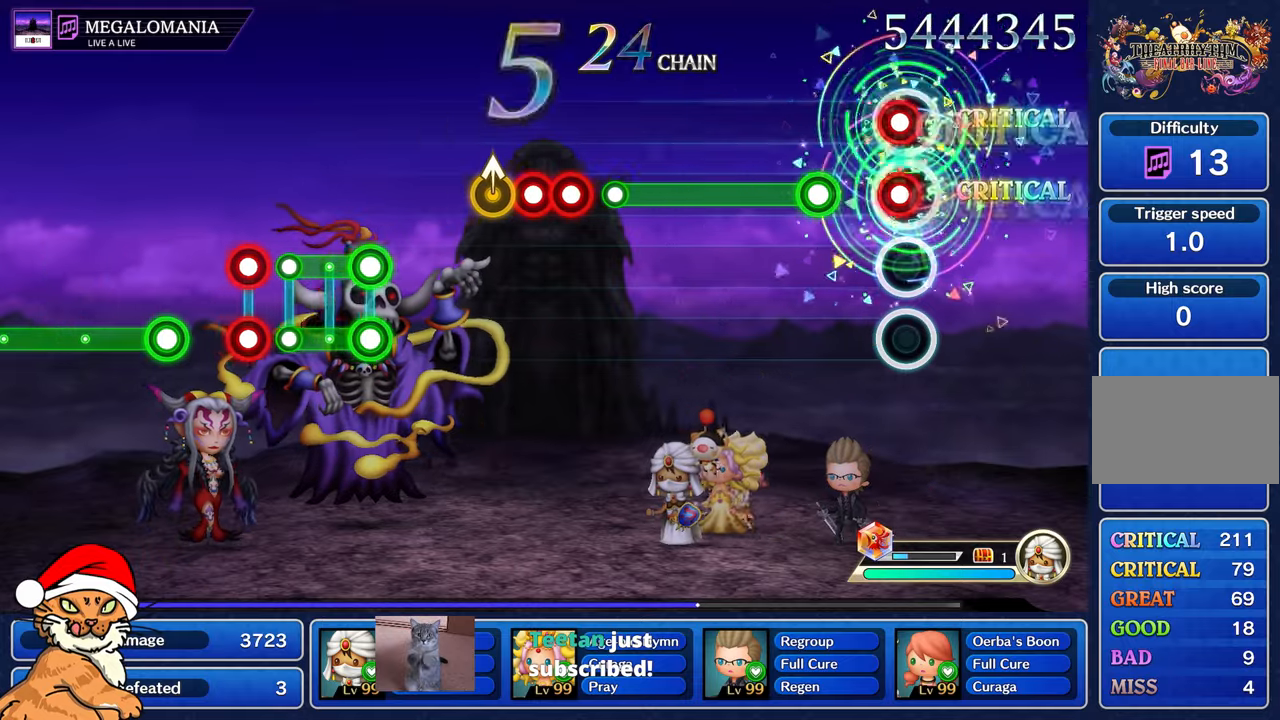
{"dt_ms": 500, "buttons": ["R1"], "left_stick": "center", "right_stick": "center", "events": [[50, "L1", "down"], [50, "R1", "down"], [150, "R1", "up"], [167, "L1", "up"], [350, "R1", "down"]]}
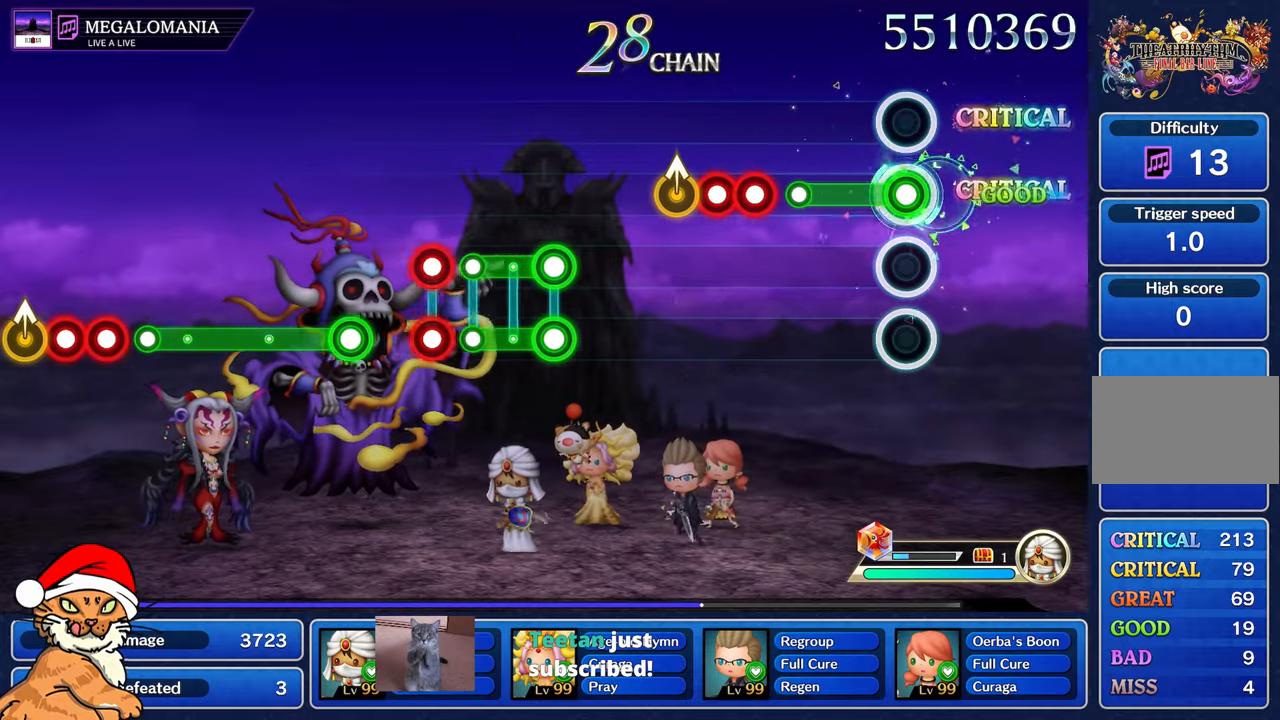
{"dt_ms": 500, "buttons": ["R1"], "left_stick": "center", "right_stick": "center", "events": [[317, "R1", "up"], [467, "R1", "down"]]}
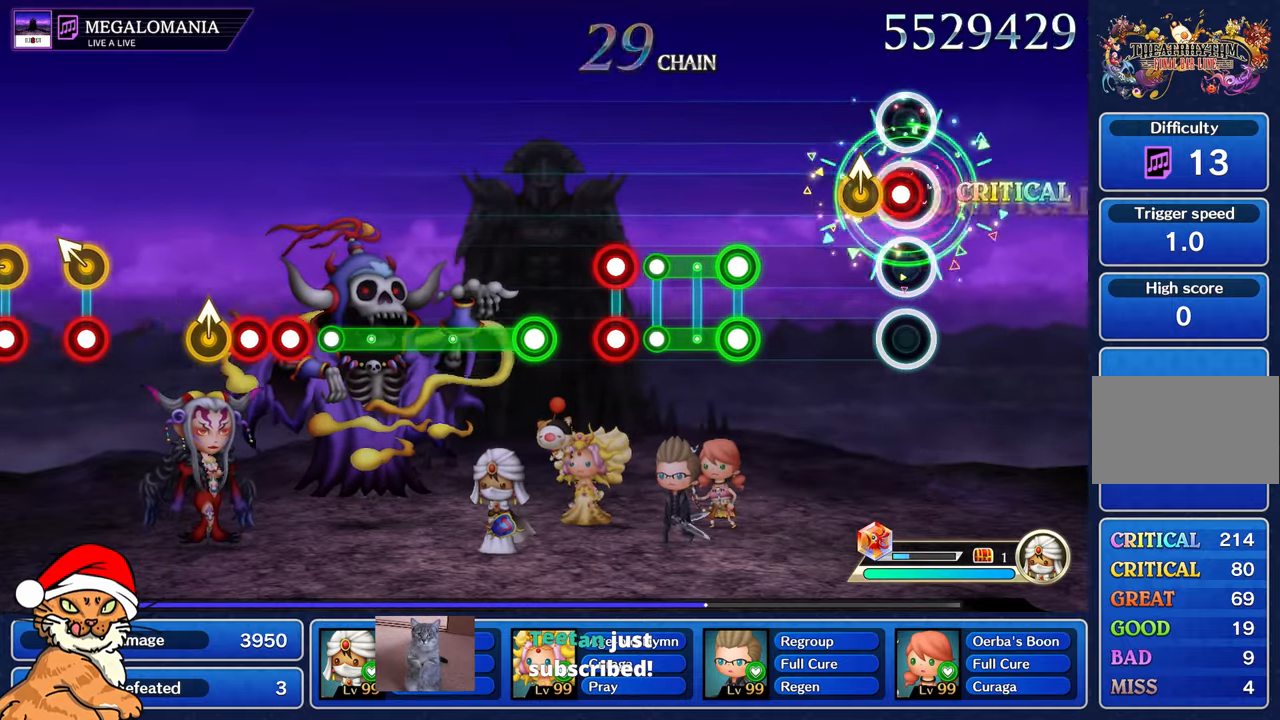
{"dt_ms": 500, "buttons": ["R1"], "left_stick": "center", "right_stick": "center", "events": [[50, "L1", "down"], [67, "R1", "up"], [167, "right_stick", "up"], [183, "L1", "up"], [267, "right_stick", "center"], [483, "R1", "down"]]}
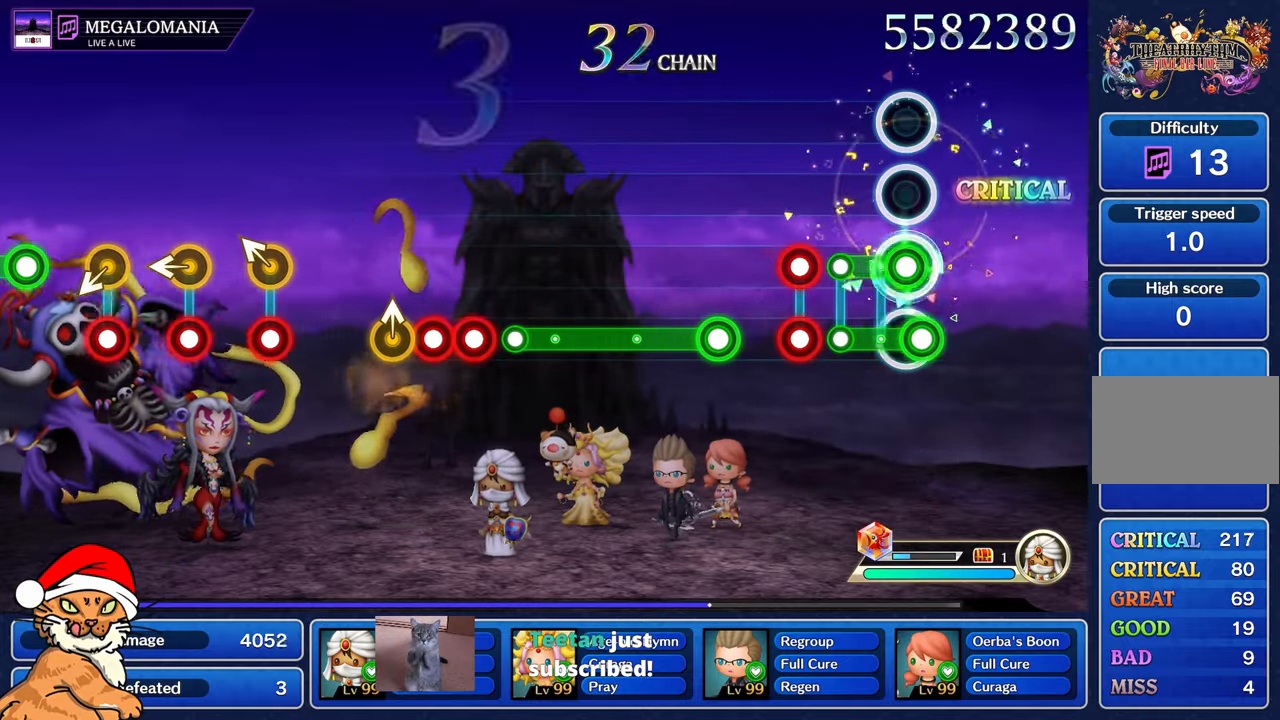
{"dt_ms": 500, "buttons": [], "left_stick": "center", "right_stick": "center", "events": [[33, "L1", "down"], [167, "L1", "up"], [167, "R1", "up"], [300, "L1", "down"], [300, "R1", "down"], [433, "L1", "up"], [450, "R1", "up"]]}
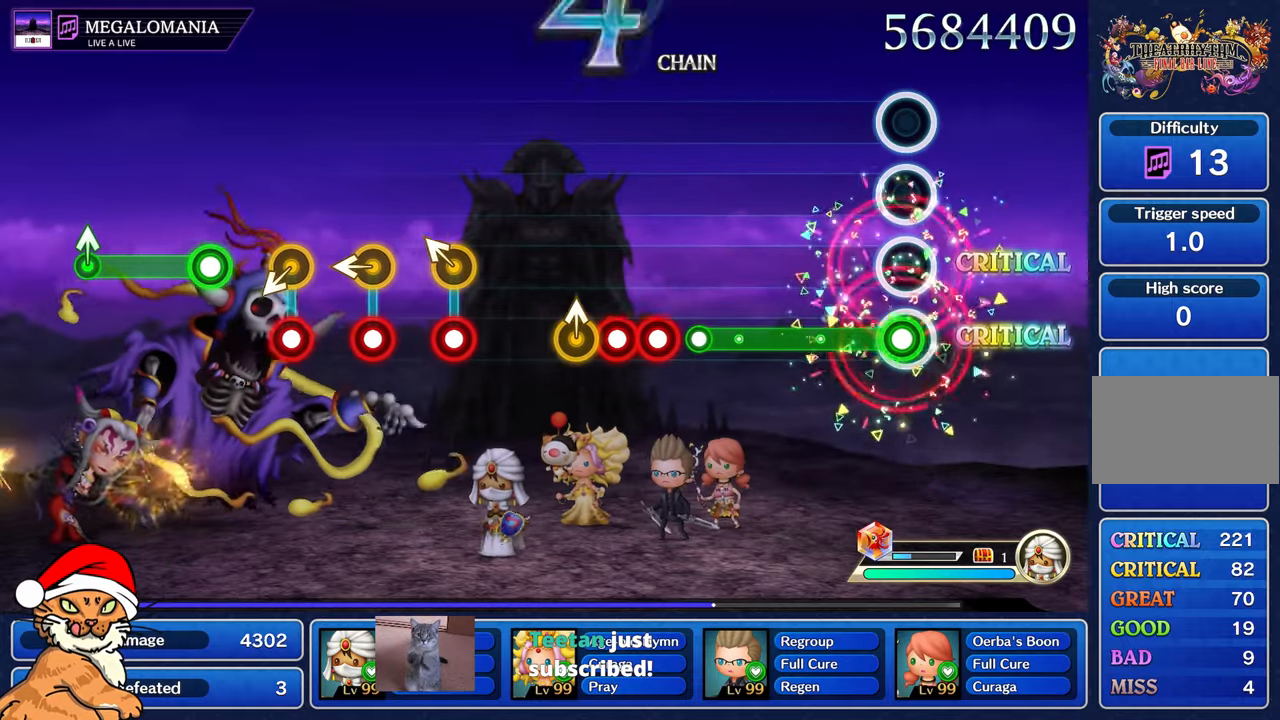
{"dt_ms": 500, "buttons": ["R1"], "left_stick": "center", "right_stick": "center", "events": [[83, "R1", "down"]]}
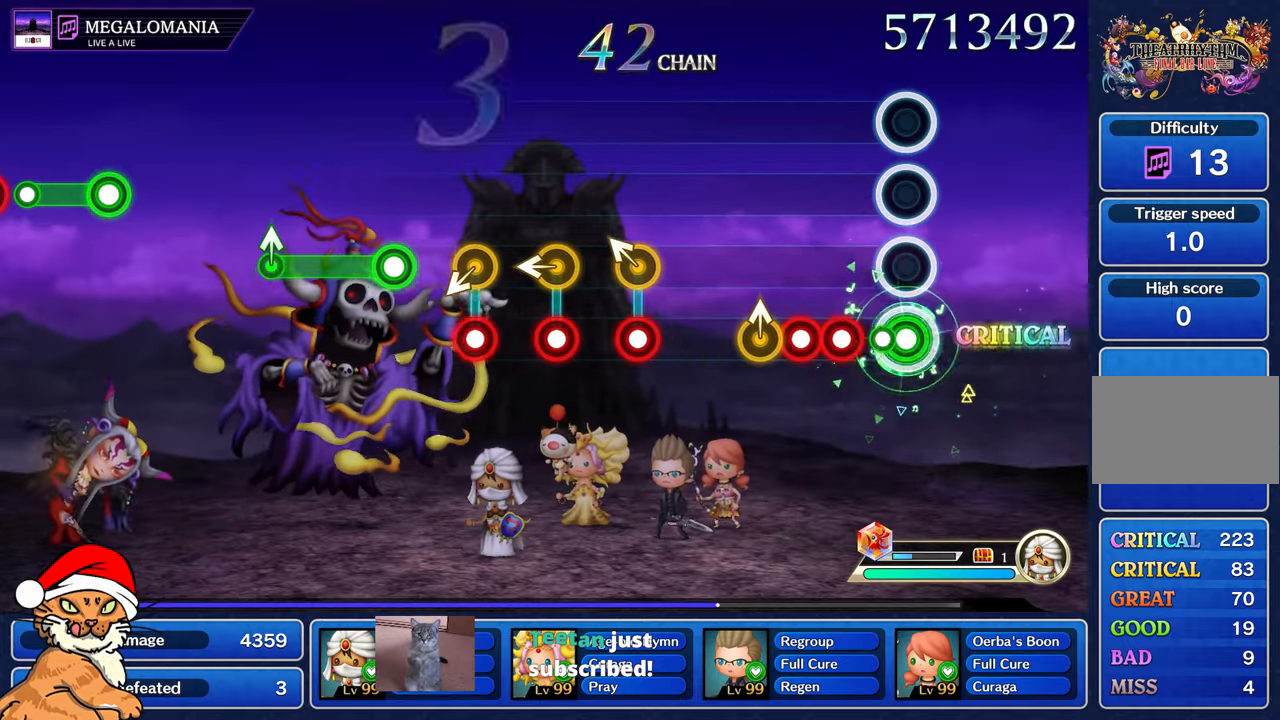
{"dt_ms": 500, "buttons": [], "left_stick": "center", "right_stick": "up", "events": [[50, "R1", "up"], [233, "R1", "down"], [317, "L1", "down"], [367, "R1", "up"], [433, "right_stick", "up"], [450, "L1", "up"]]}